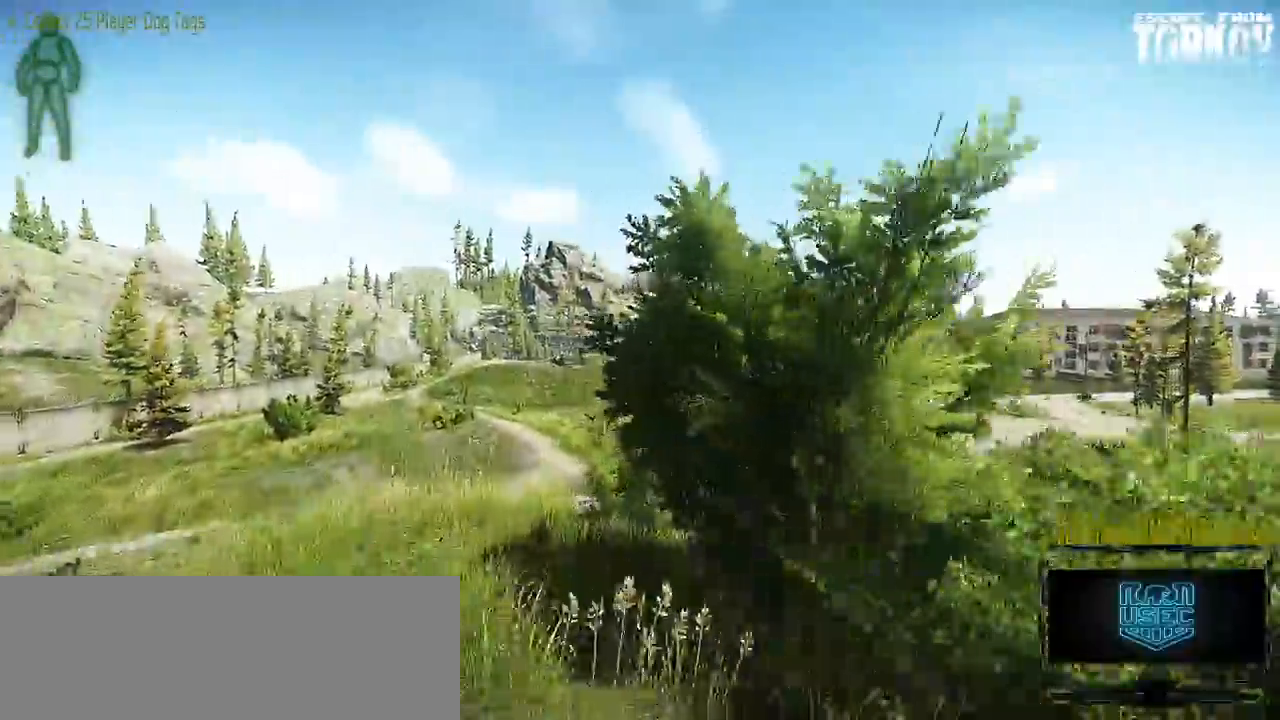
Gameplay with keyboard and mouse; each line is a JSON object with the keys and mouse buttons held at the frame after it. "events" lists presses ("down") and releases ("up") of "0", "1", "2", "3", "4", "5", "6", "7", "8", "9", "a", "alt_l", "alt_r", "b", "c", "caps_lock", "ctrl_l", "ctrl_r", "d", "down", "e", "escape", "f1", "f10", "f11", "f12", "f2", "f3", "f4", "f5", "f6", "f7", "f8", "f9", "g", "h", "i", "j", "k", "l", "left", "m", "n", "o", "p", "q", "r", "return", "right", "s", "shift_l", "shift_r", "space", "super", "t", "tab", "tilde", "u", "up", "v", "w", "x", "y", "z" and "mouse_wheel" between this image and that frame as [ms after this image, input, new state], when the widget could be followed in between. "mouse_wheel" = the "wheel" button of the "mouse" list. No other keys are recorded. "wheel" means that the mouse wheel is clicked or scrolled. Mouse movement is not recorded. Not read: f.
{"keys": ["a", "w"], "mouse": [], "events": [[83, "w", "up"], [400, "w", "down"], [467, "shift_l", "up"]]}
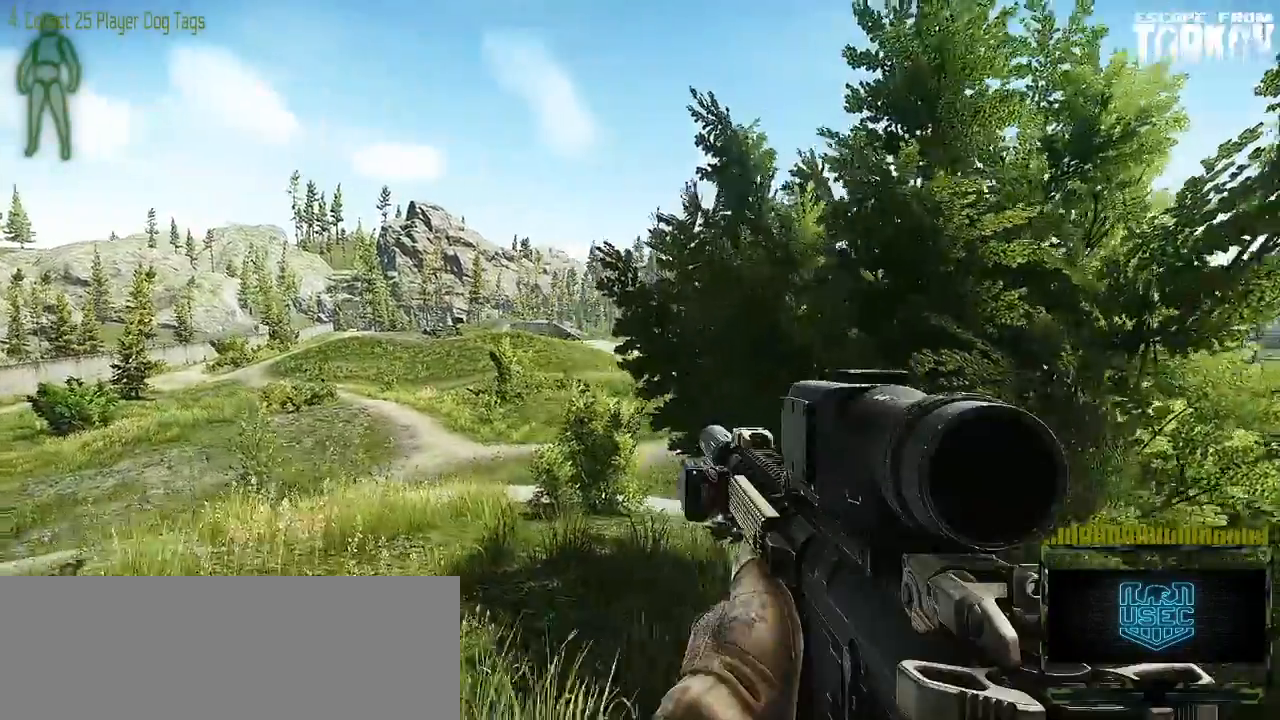
{"keys": ["a", "w"], "mouse": [], "events": []}
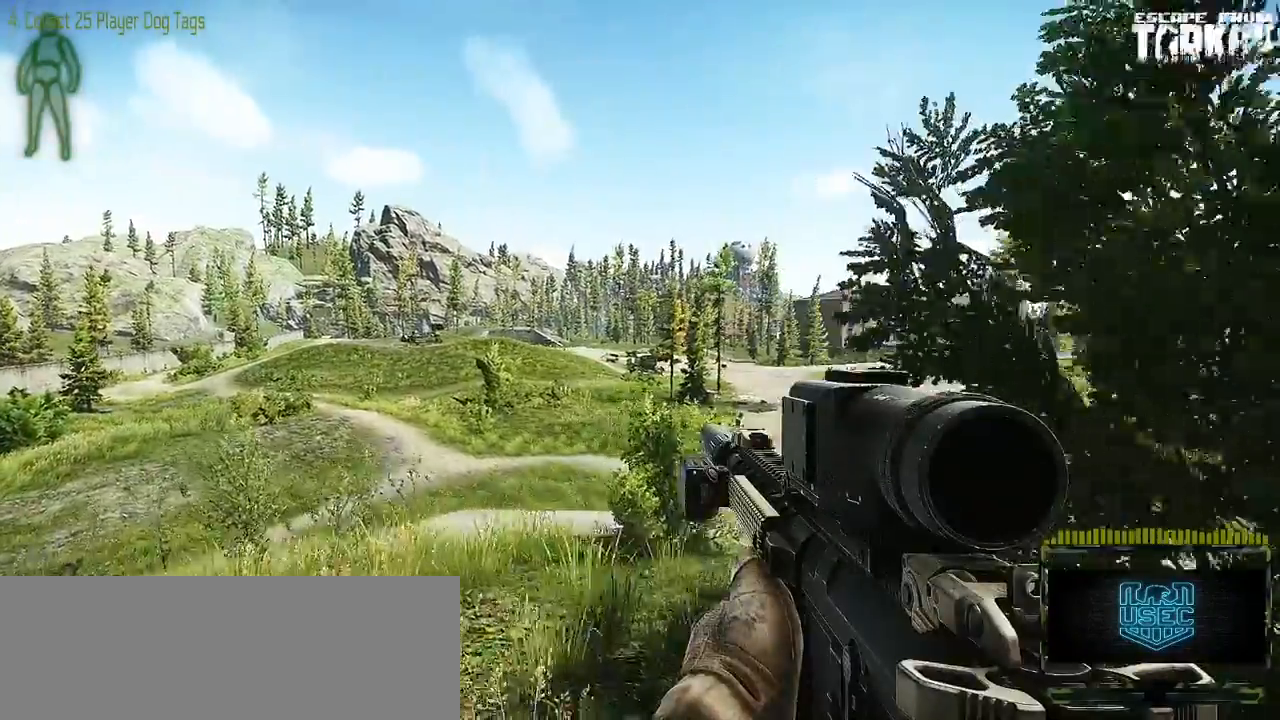
{"keys": [], "mouse": []}
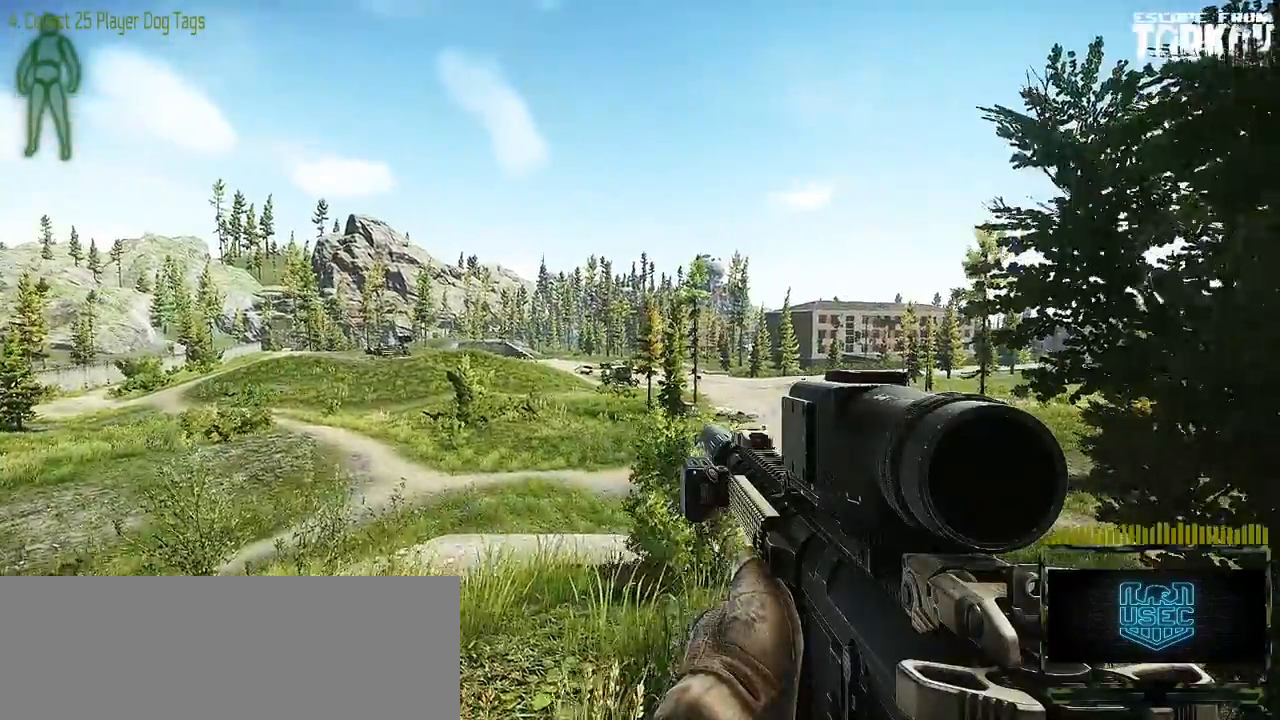
{"keys": ["w"], "mouse": [], "events": [[17, "w", "down"], [200, "a", "down"], [450, "a", "up"]]}
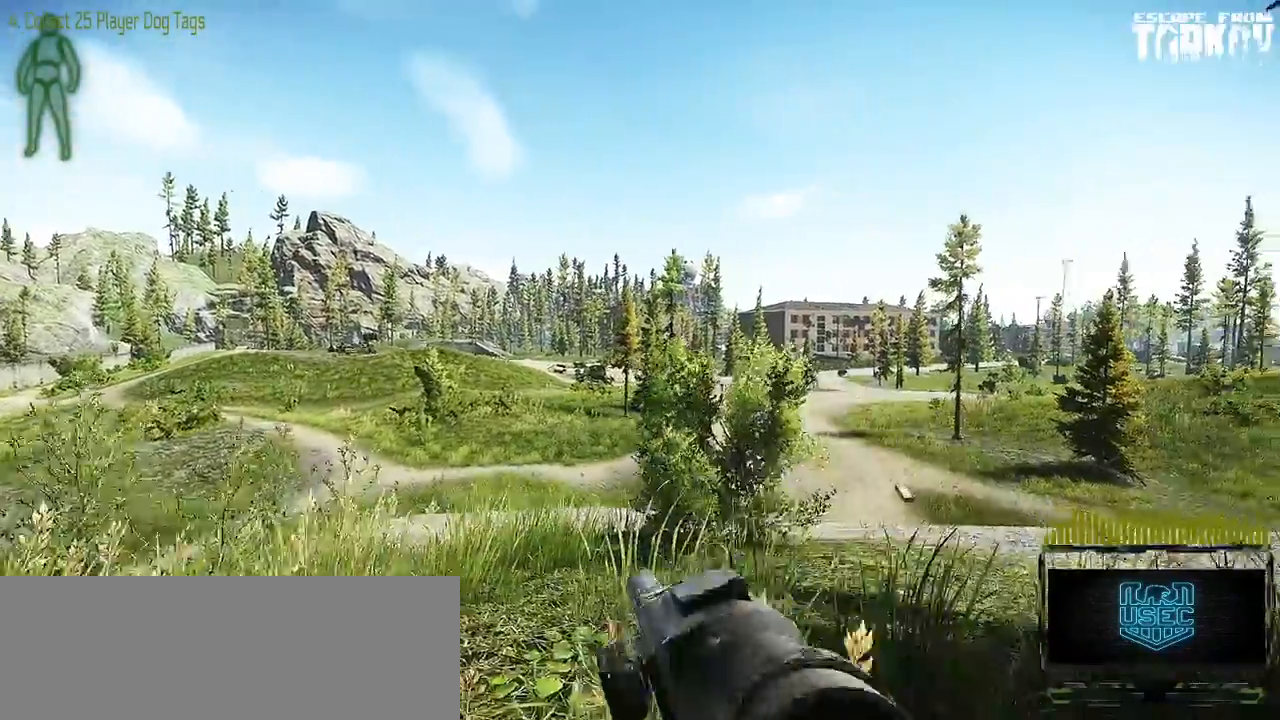
{"keys": ["d"], "mouse": [], "events": [[250, "d", "down"], [450, "w", "up"]]}
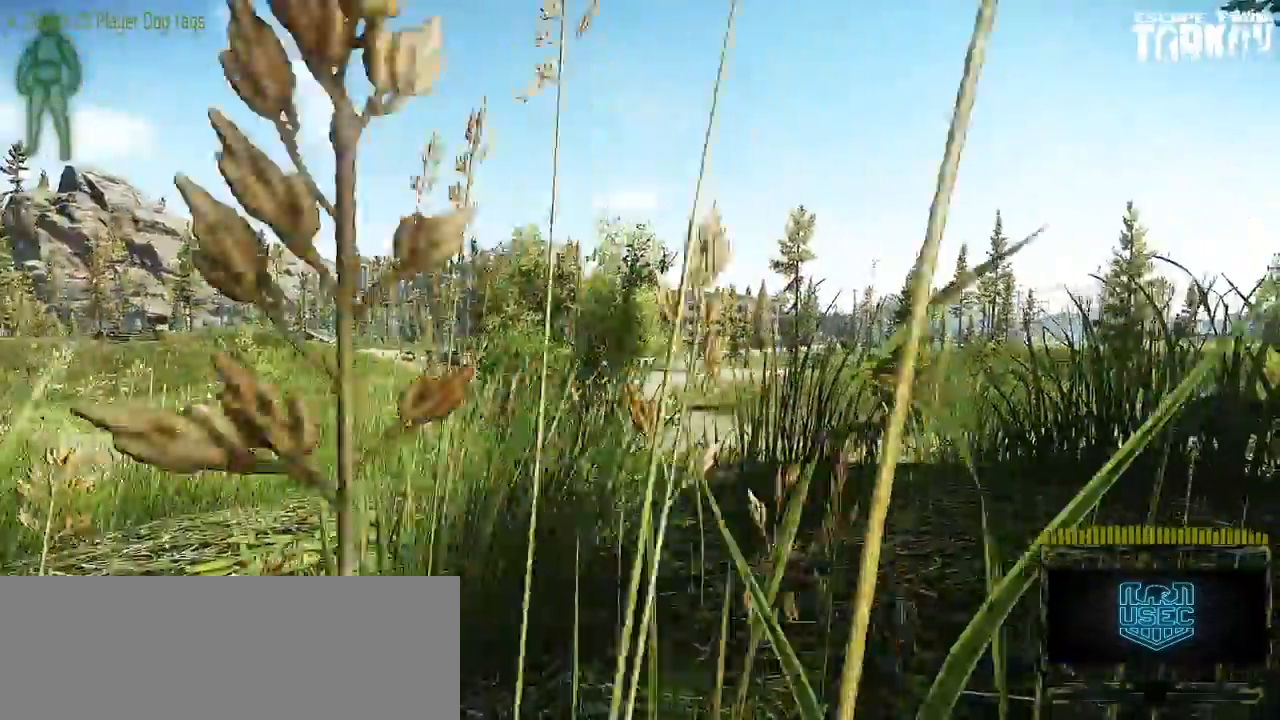
{"keys": ["w"], "mouse": [], "events": [[83, "w", "down"], [300, "d", "up"]]}
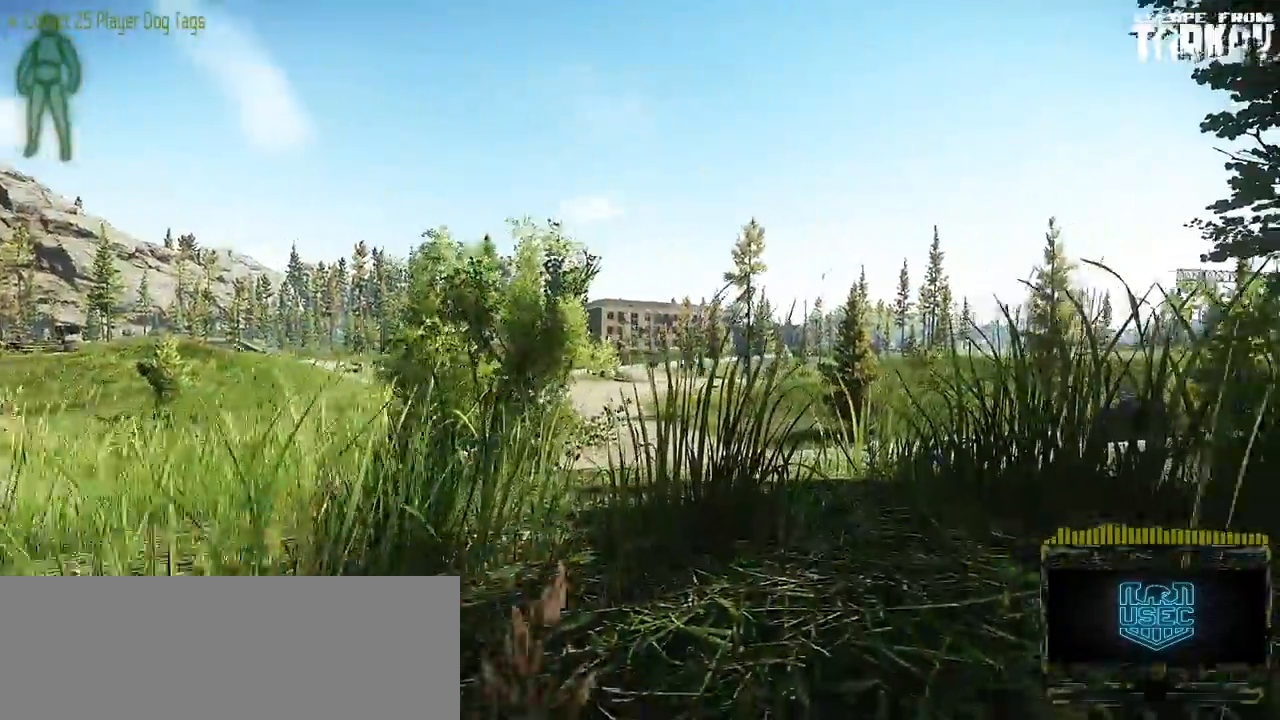
{"keys": [], "mouse": [], "events": [[350, "w", "up"]]}
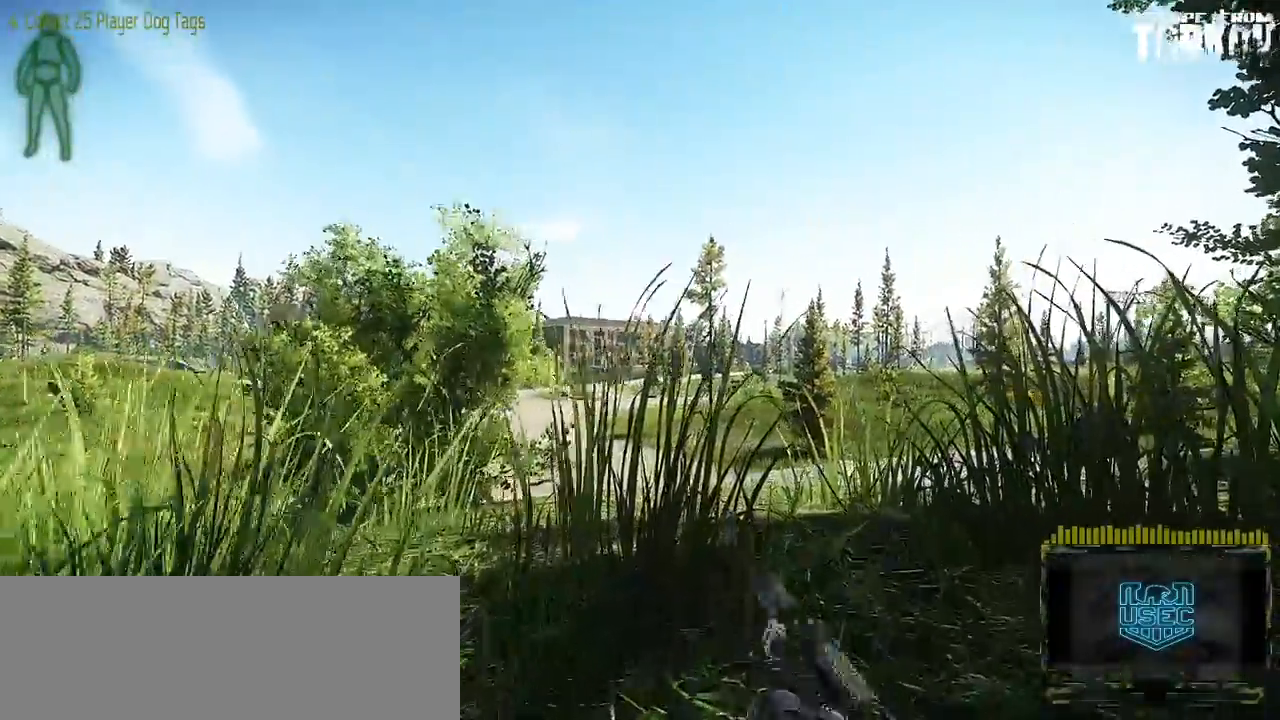
{"keys": [], "mouse": [], "events": []}
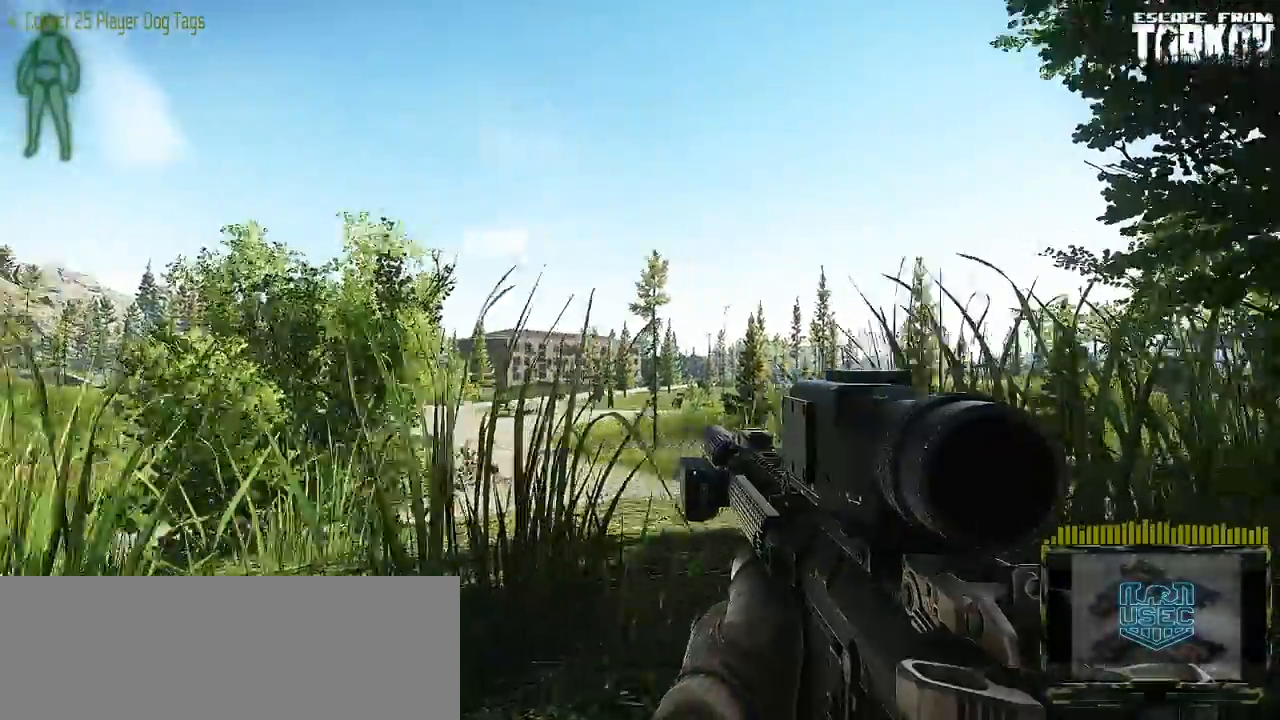
{"keys": [], "mouse": [], "events": []}